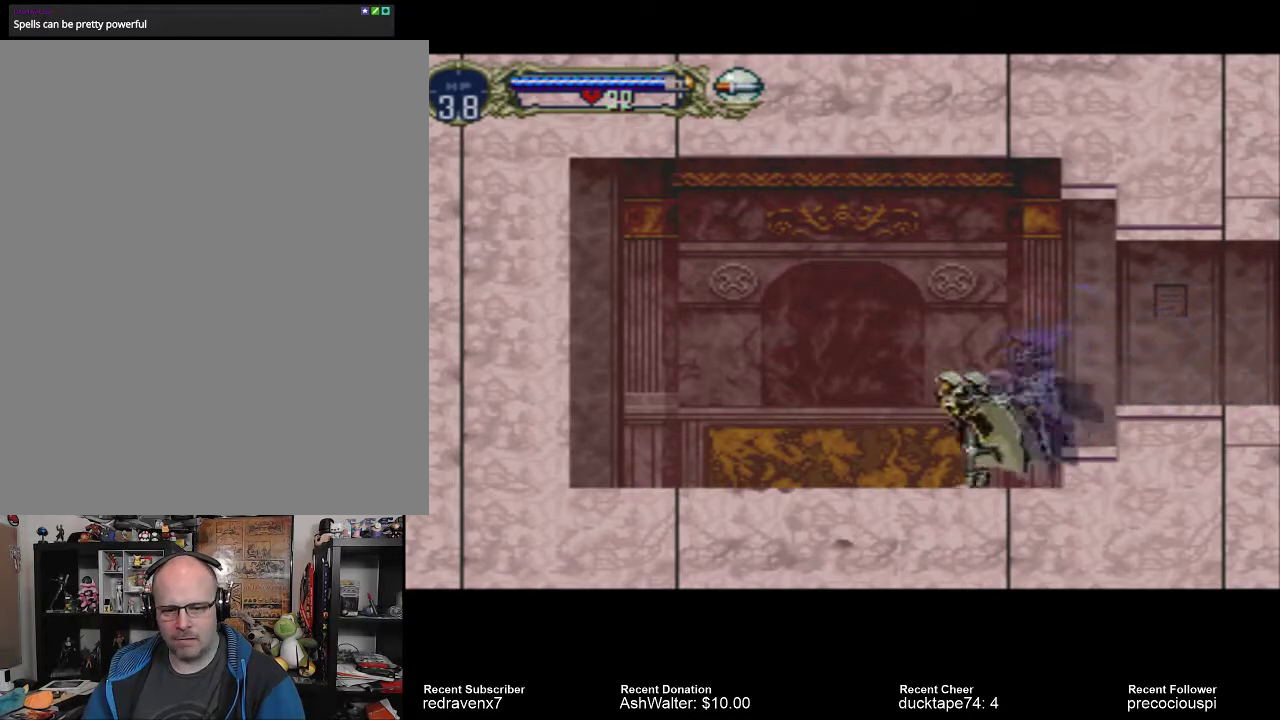
Gameplay with a controller (PlayStation layout); each line is a JSON object with the inputs held at the frame after it. "events" lists button and stick changes between this image and that frame as [ms after this image, input, new state], when the widget could be followed in between. Not read: L2 L3 R2 R3.
{"buttons": ["CROSS"], "left_stick": "center", "right_stick": "center", "events": [[300, "CROSS", "down"]]}
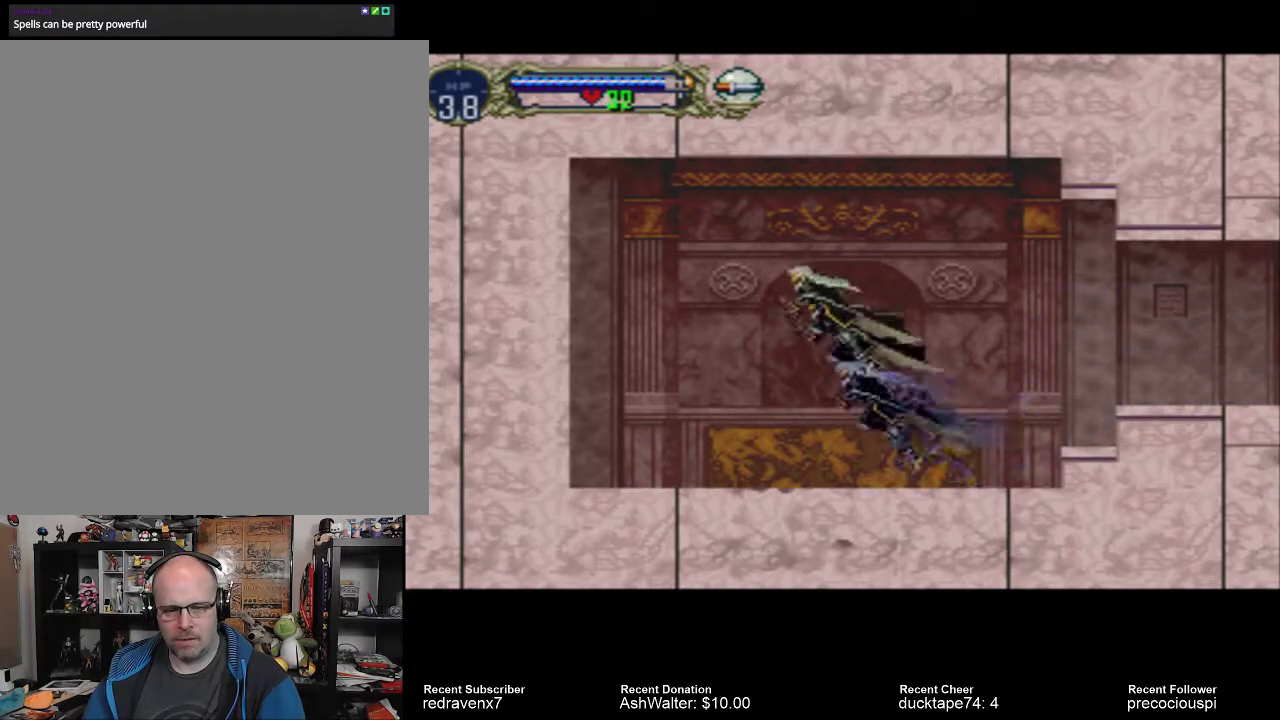
{"buttons": [], "left_stick": "center", "right_stick": "center", "events": [[33, "CROSS", "up"]]}
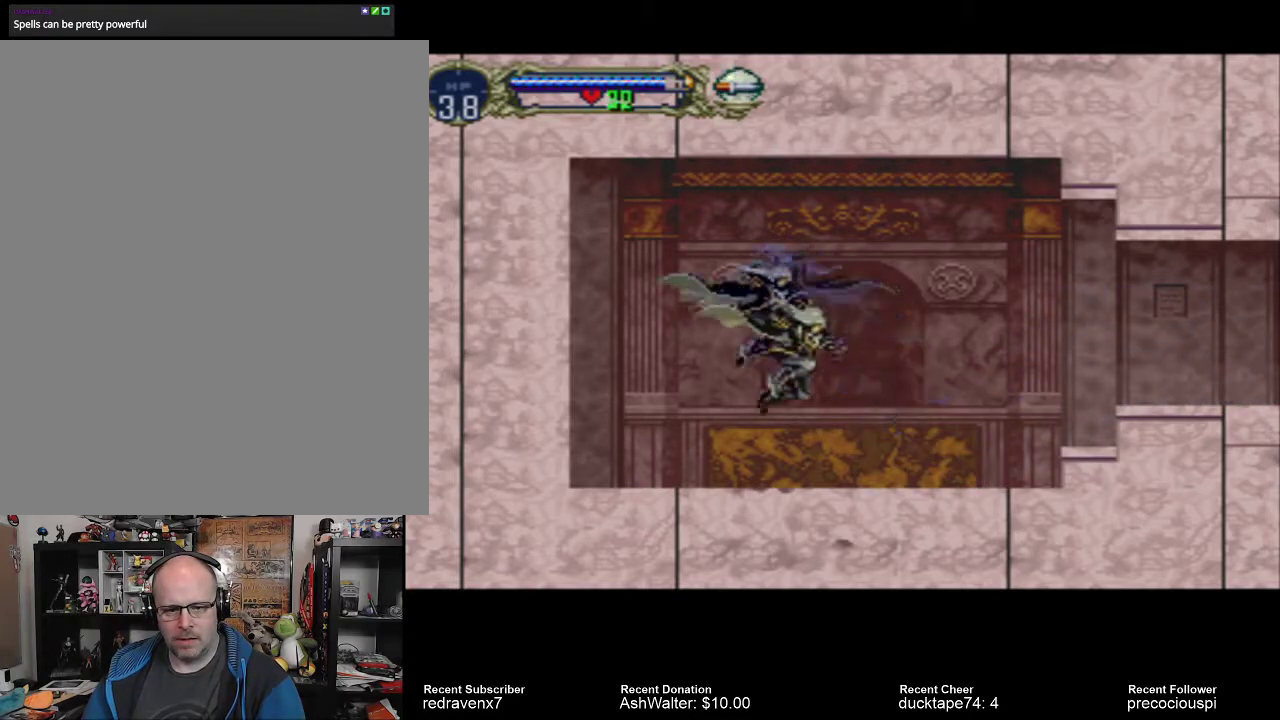
{"buttons": ["CROSS"], "left_stick": "center", "right_stick": "center", "events": [[333, "CROSS", "down"]]}
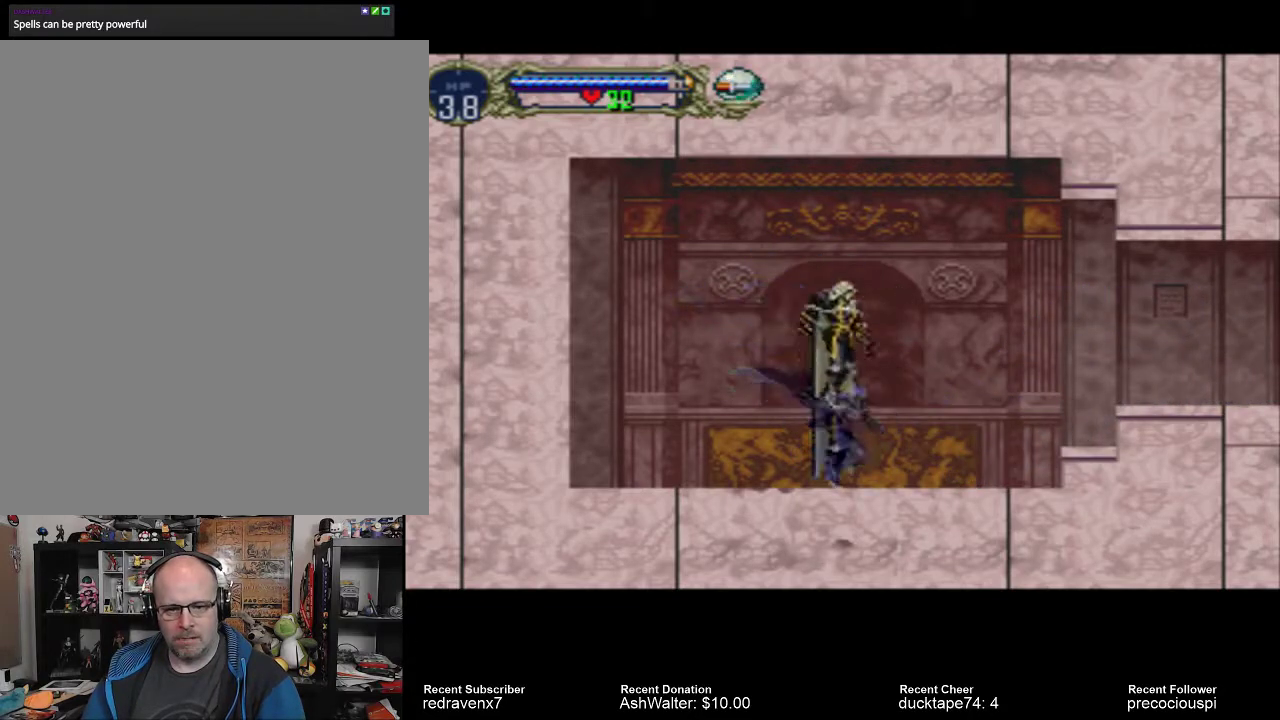
{"buttons": [], "left_stick": "center", "right_stick": "center", "events": [[33, "CROSS", "up"], [33, "SQUARE", "down"], [167, "SQUARE", "up"]]}
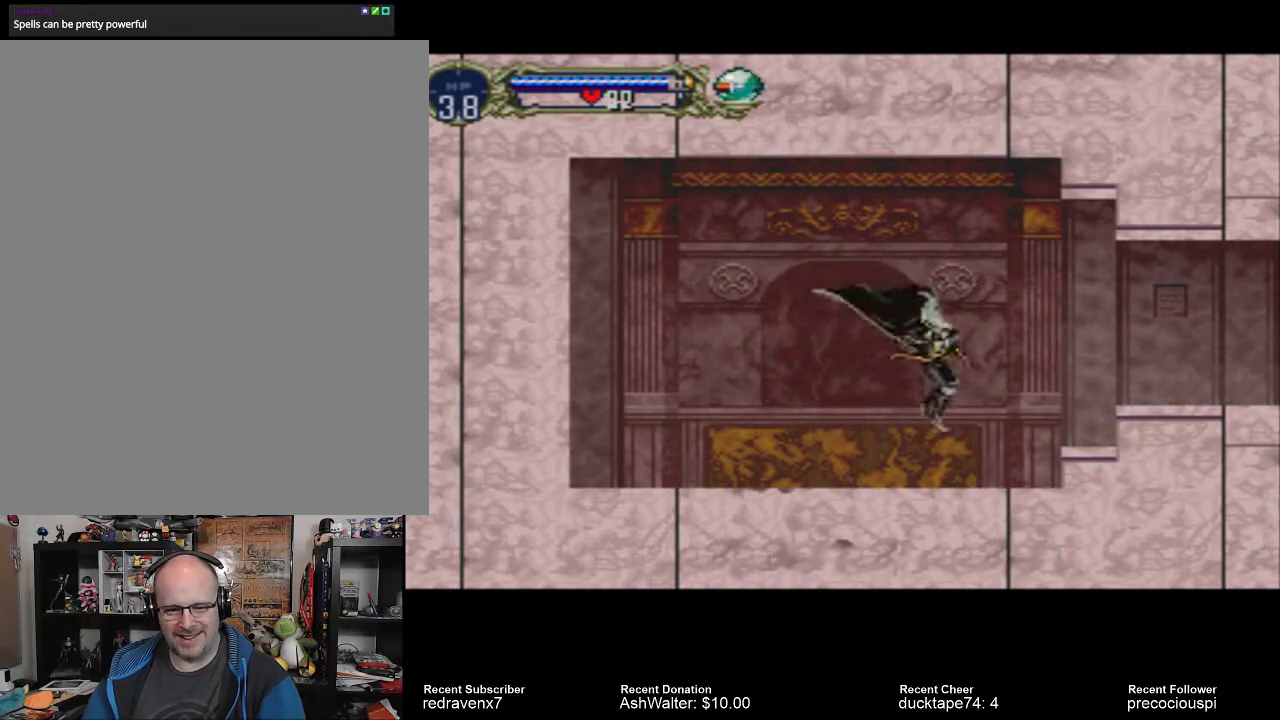
{"buttons": ["CROSS"], "left_stick": "center", "right_stick": "center", "events": [[367, "CROSS", "down"]]}
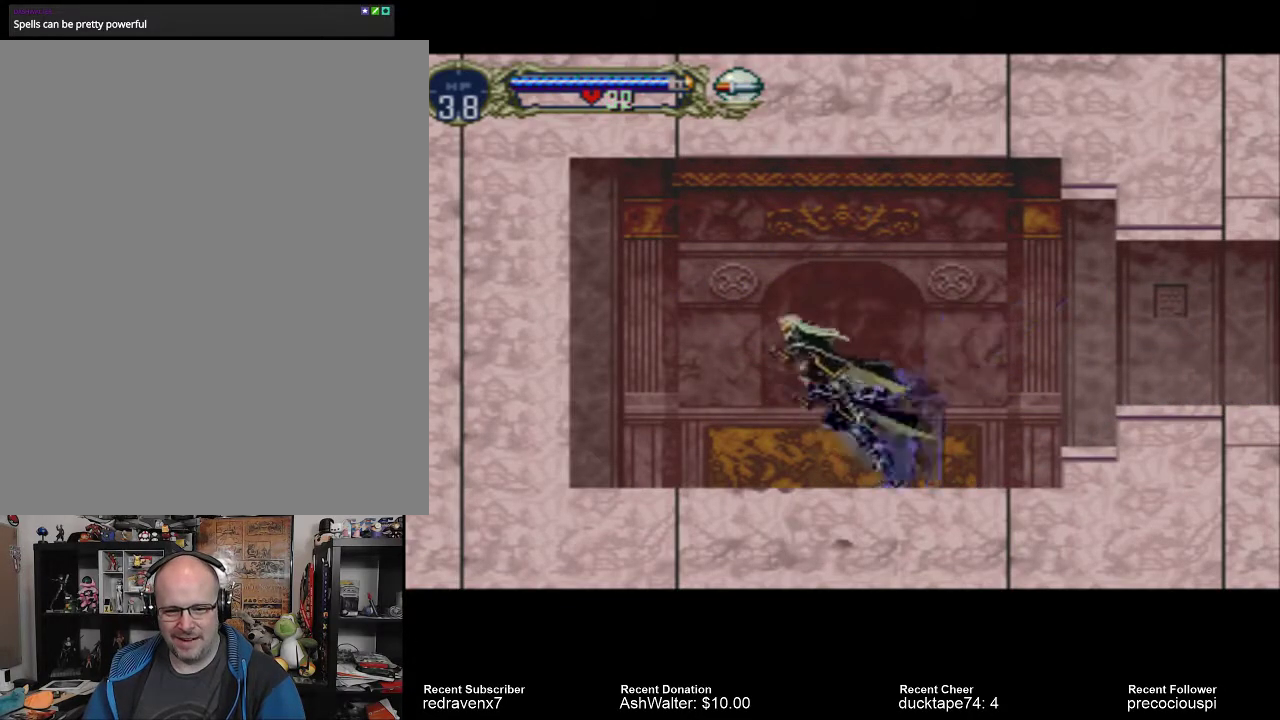
{"buttons": [], "left_stick": "center", "right_stick": "center", "events": [[300, "CROSS", "up"], [333, "SQUARE", "down"], [500, "SQUARE", "up"]]}
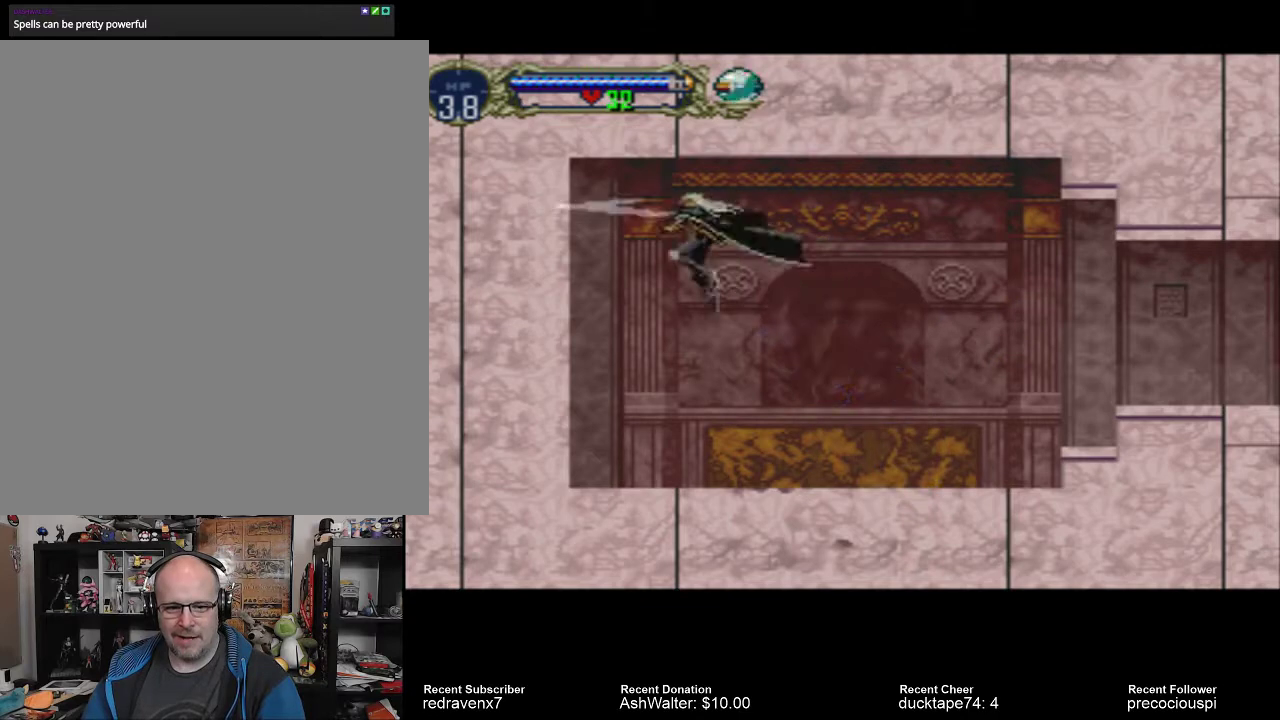
{"buttons": [], "left_stick": "center", "right_stick": "center", "events": []}
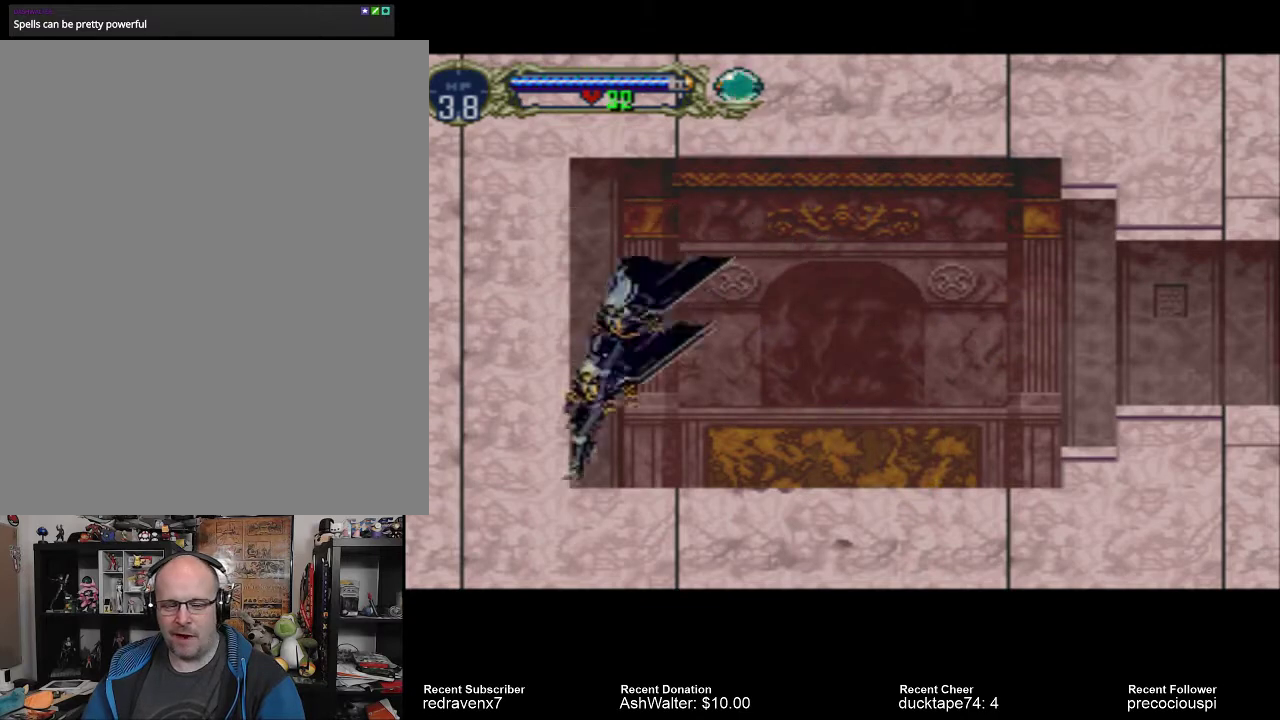
{"buttons": [], "left_stick": "center", "right_stick": "center", "events": [[67, "CROSS", "down"], [233, "CROSS", "up"], [267, "SQUARE", "down"], [433, "SQUARE", "up"]]}
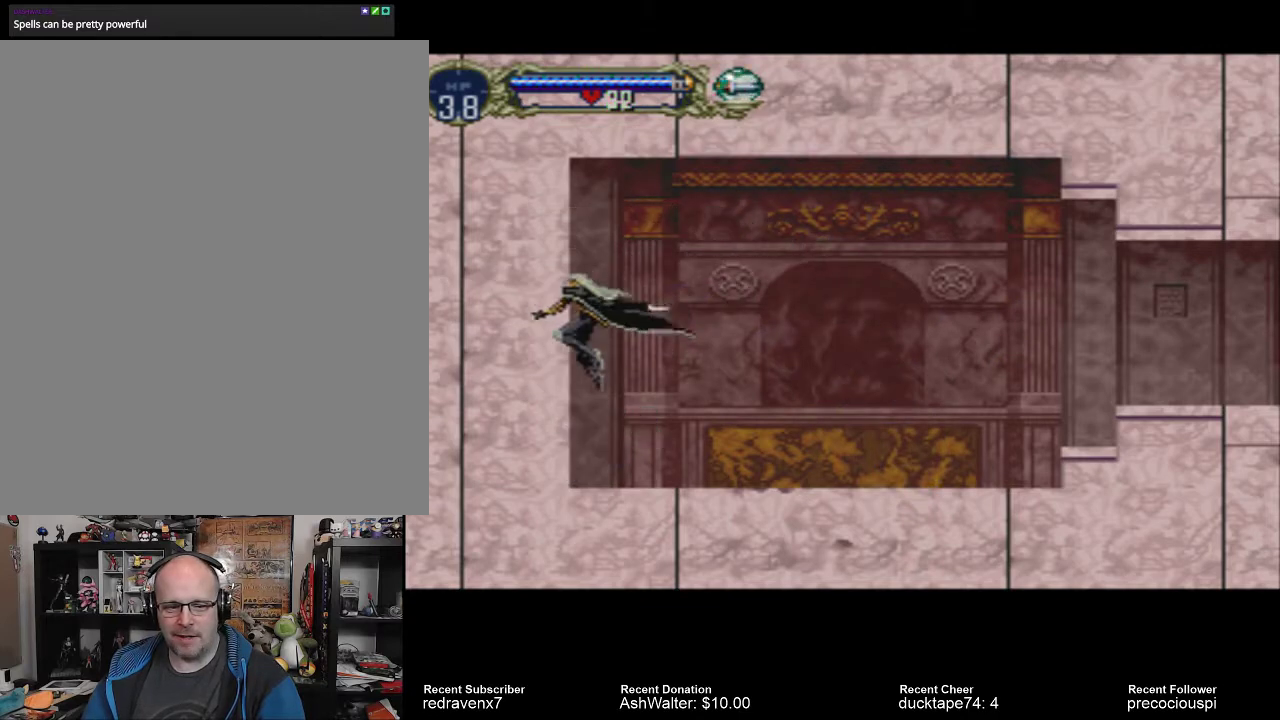
{"buttons": ["CROSS"], "left_stick": "center", "right_stick": "center", "events": [[500, "CROSS", "down"]]}
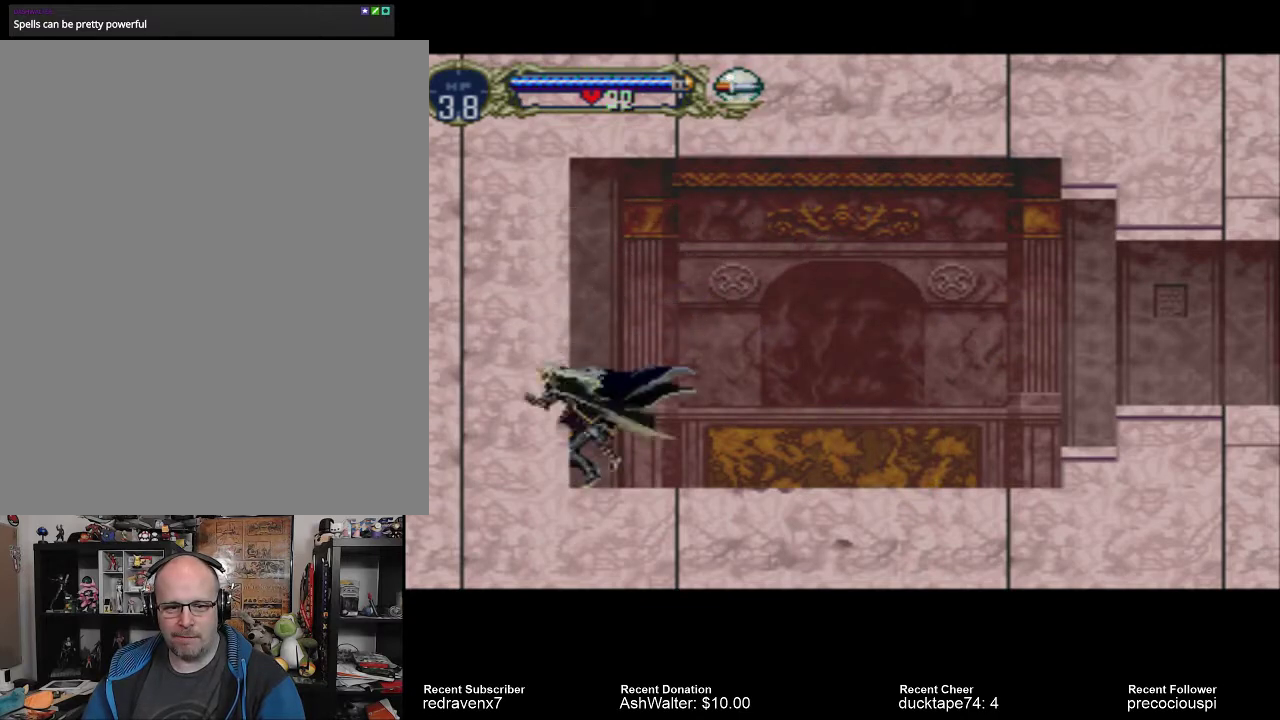
{"buttons": [], "left_stick": "center", "right_stick": "center", "events": [[167, "CROSS", "up"], [167, "SQUARE", "down"], [267, "SQUARE", "up"]]}
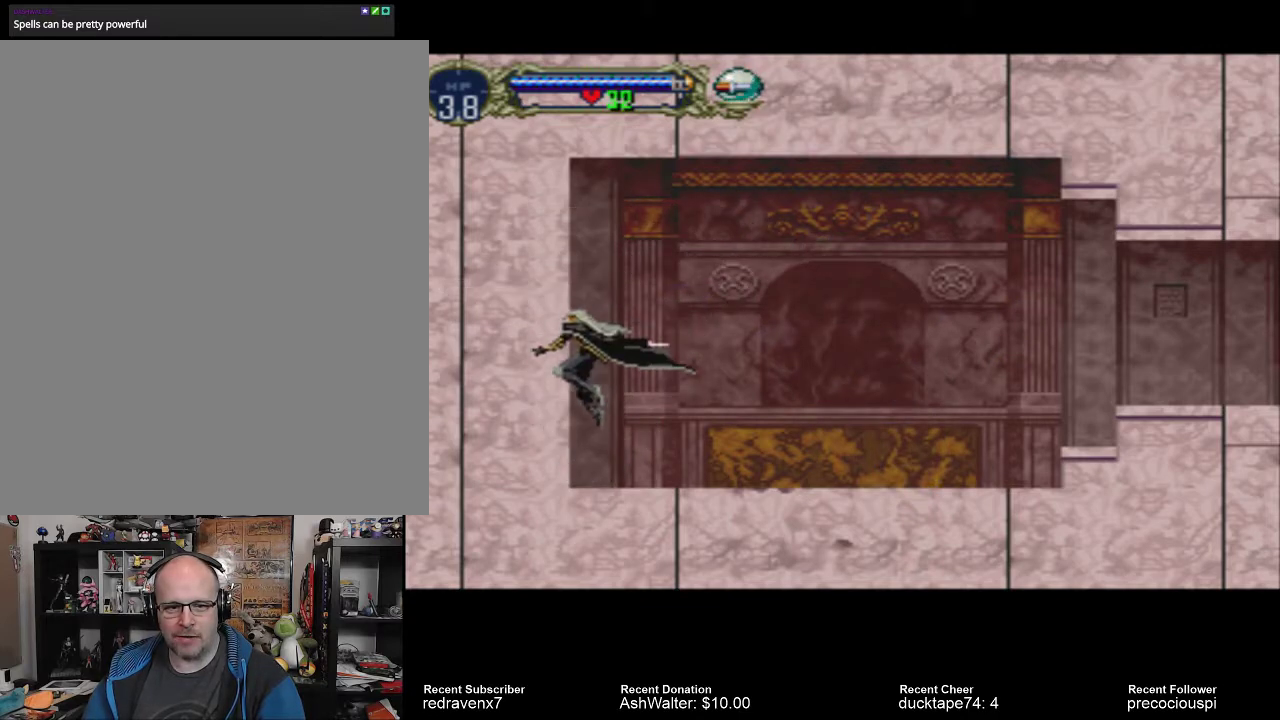
{"buttons": ["SQUARE"], "left_stick": "center", "right_stick": "center", "events": [[300, "CROSS", "down"], [467, "CROSS", "up"], [467, "SQUARE", "down"]]}
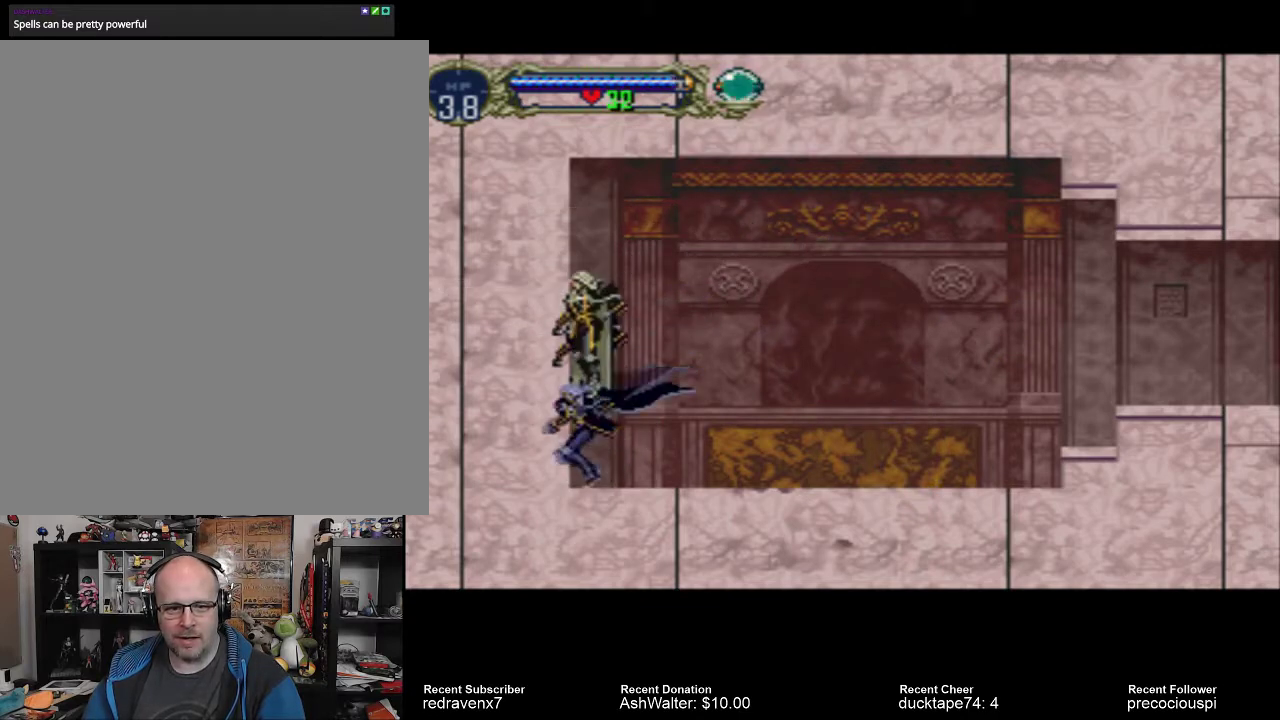
{"buttons": [], "left_stick": "center", "right_stick": "center", "events": [[133, "SQUARE", "up"]]}
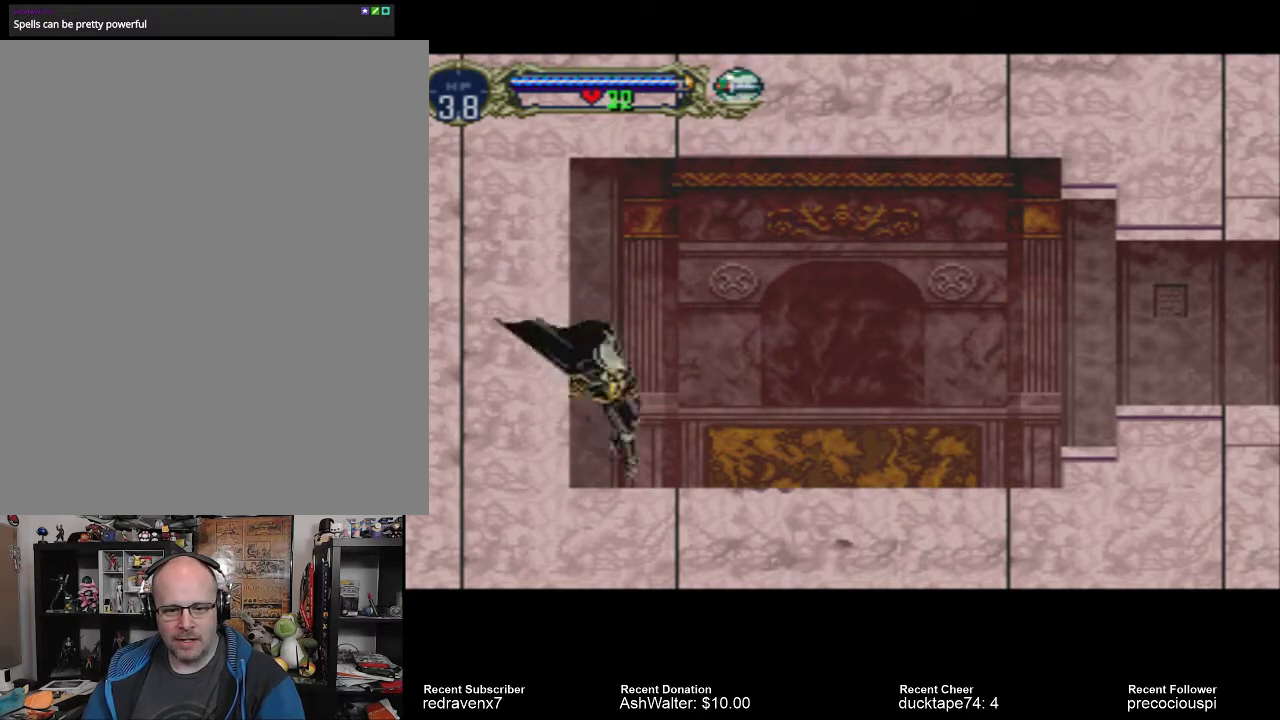
{"buttons": ["SQUARE"], "left_stick": "center", "right_stick": "center", "events": [[267, "CROSS", "down"], [400, "CROSS", "up"], [500, "SQUARE", "down"]]}
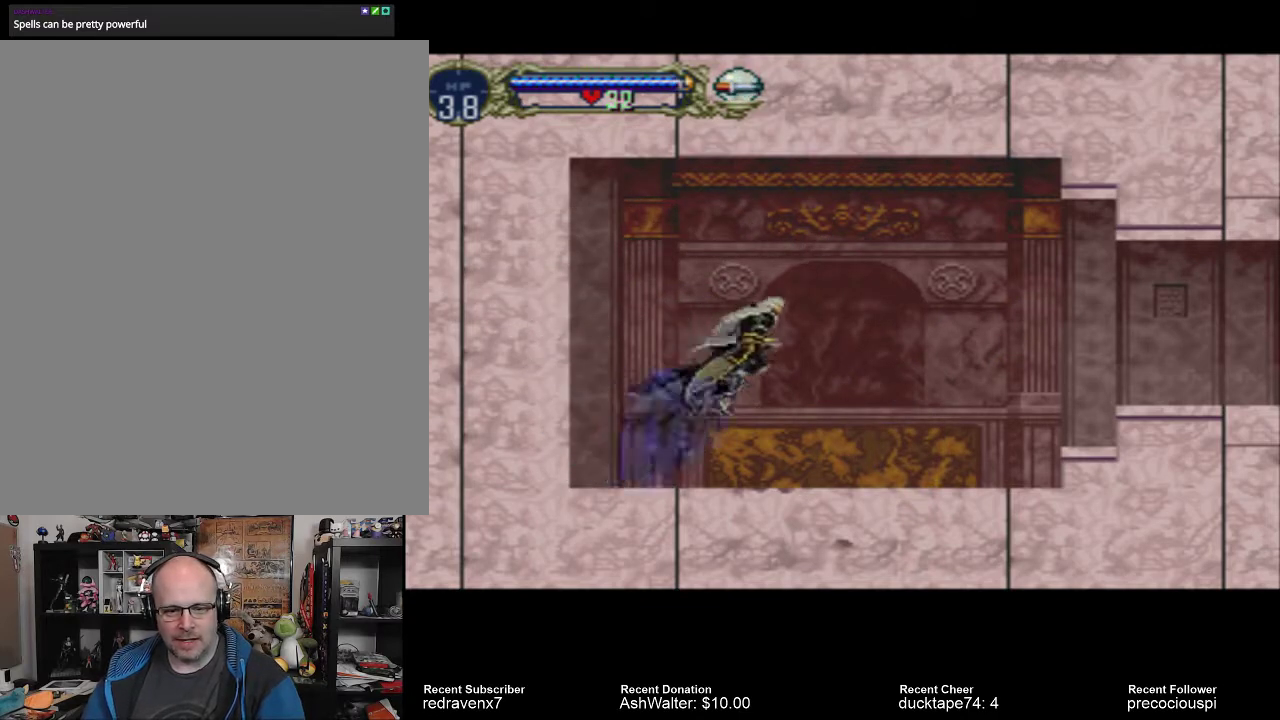
{"buttons": [], "left_stick": "center", "right_stick": "center", "events": [[67, "SQUARE", "up"]]}
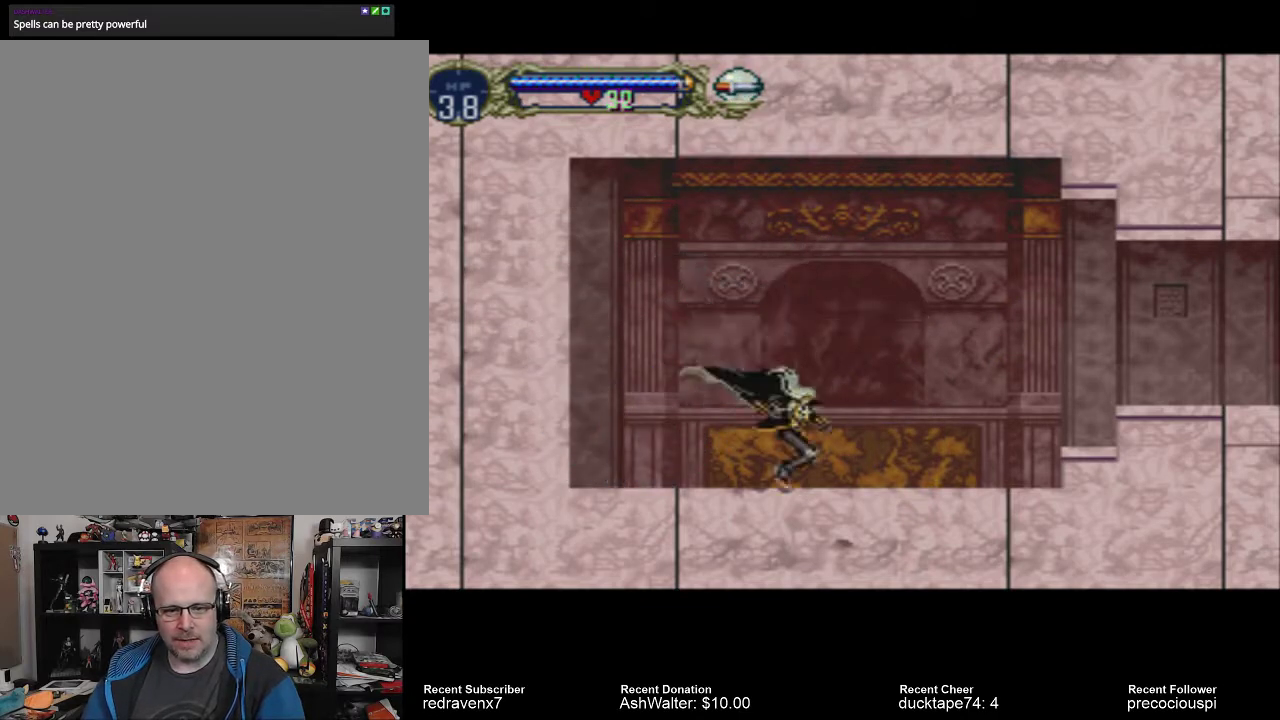
{"buttons": [], "left_stick": "center", "right_stick": "center", "events": [[67, "CROSS", "down"], [267, "CROSS", "up"], [300, "SQUARE", "down"], [400, "SQUARE", "up"]]}
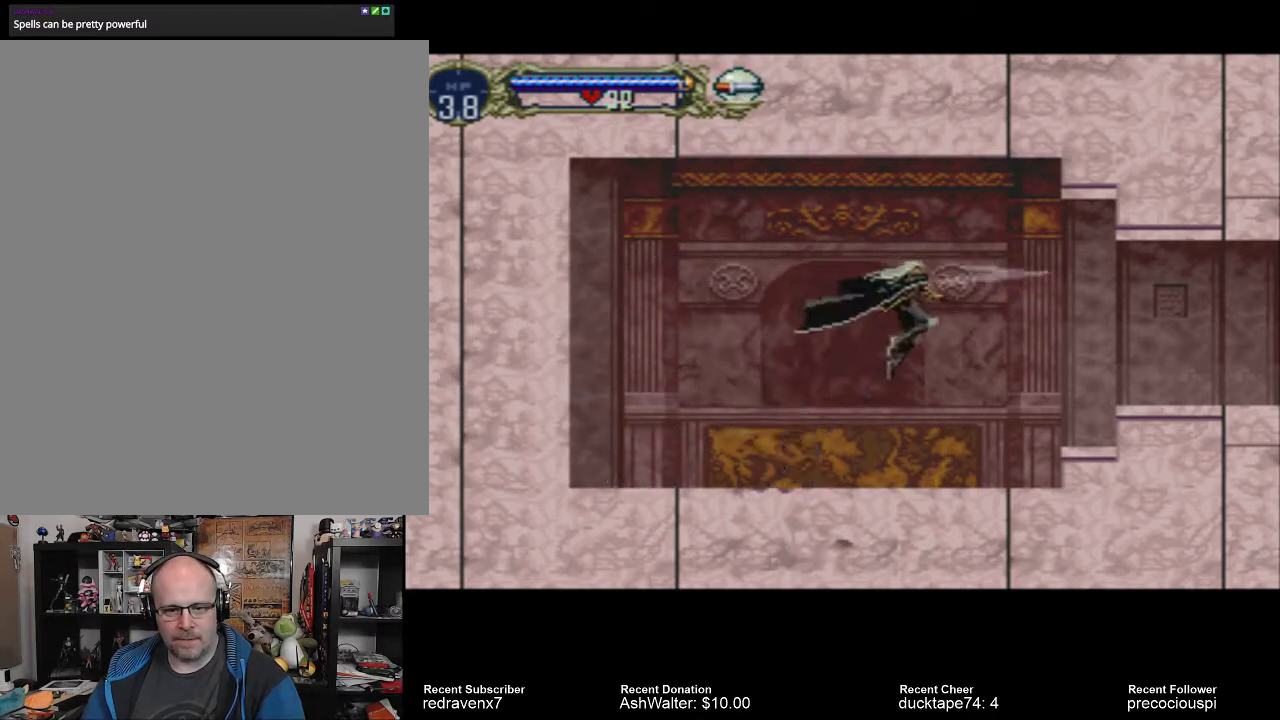
{"buttons": ["CROSS"], "left_stick": "center", "right_stick": "center", "events": [[467, "CROSS", "down"]]}
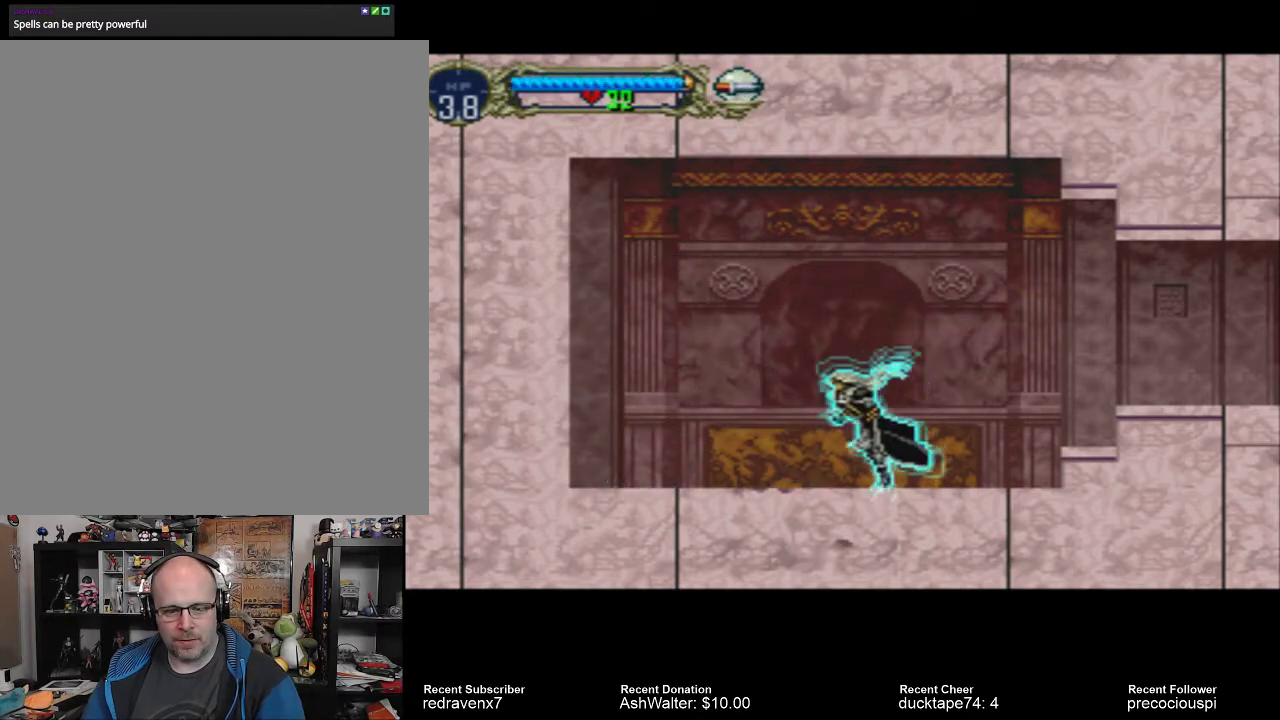
{"buttons": [], "left_stick": "center", "right_stick": "center", "events": [[200, "CROSS", "up"], [233, "SQUARE", "down"], [367, "SQUARE", "up"]]}
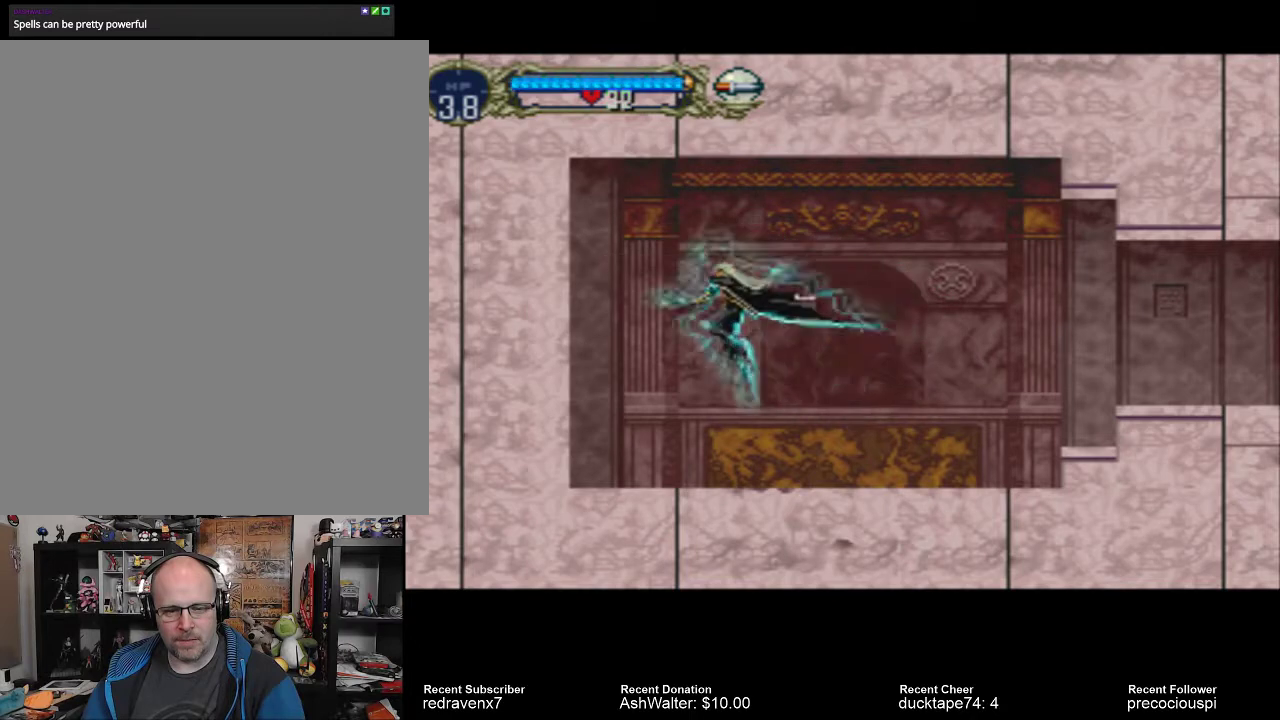
{"buttons": [], "left_stick": "center", "right_stick": "center", "events": []}
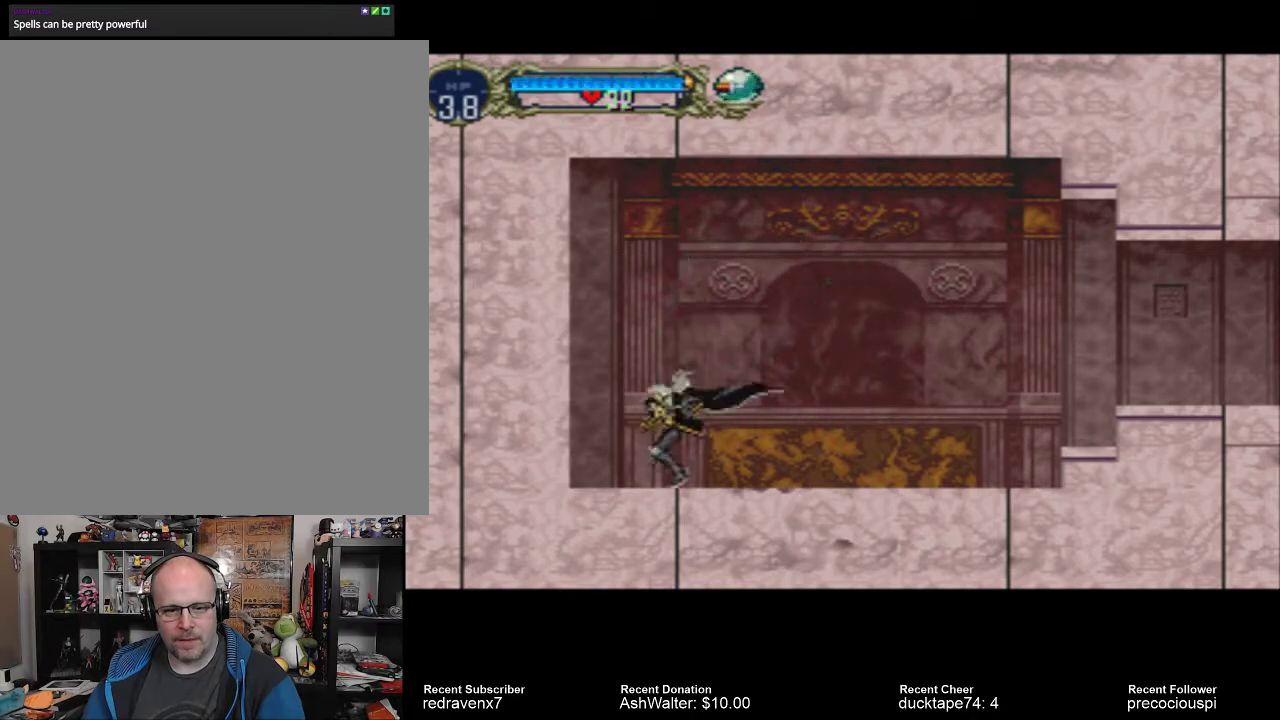
{"buttons": ["CROSS"], "left_stick": "center", "right_stick": "center", "events": [[400, "CROSS", "down"]]}
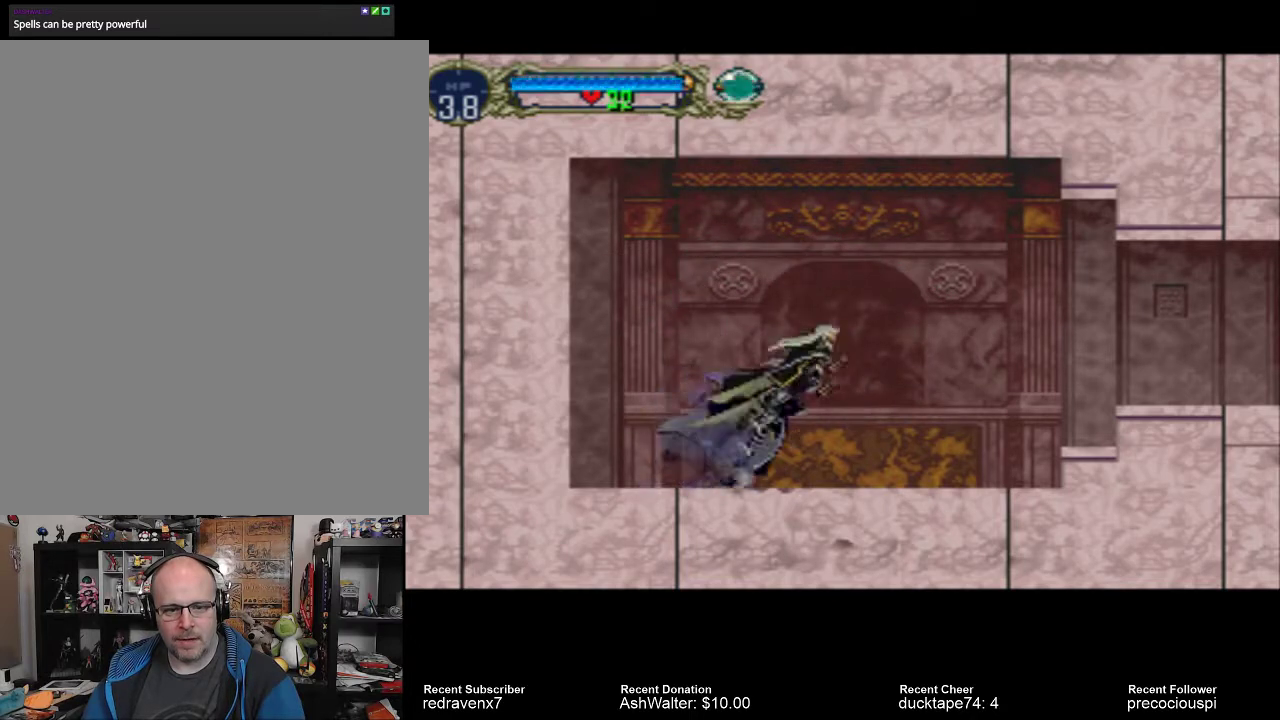
{"buttons": [], "left_stick": "center", "right_stick": "center", "events": [[200, "CROSS", "up"]]}
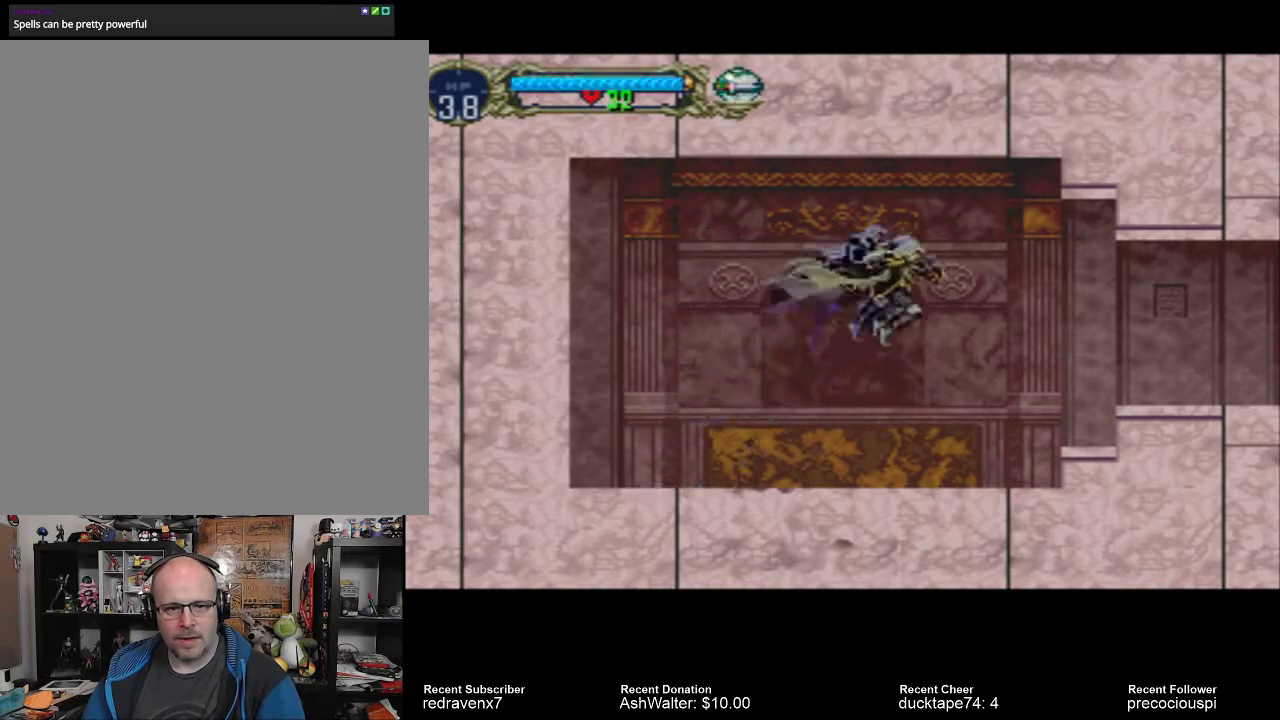
{"buttons": [], "left_stick": "center", "right_stick": "center", "events": []}
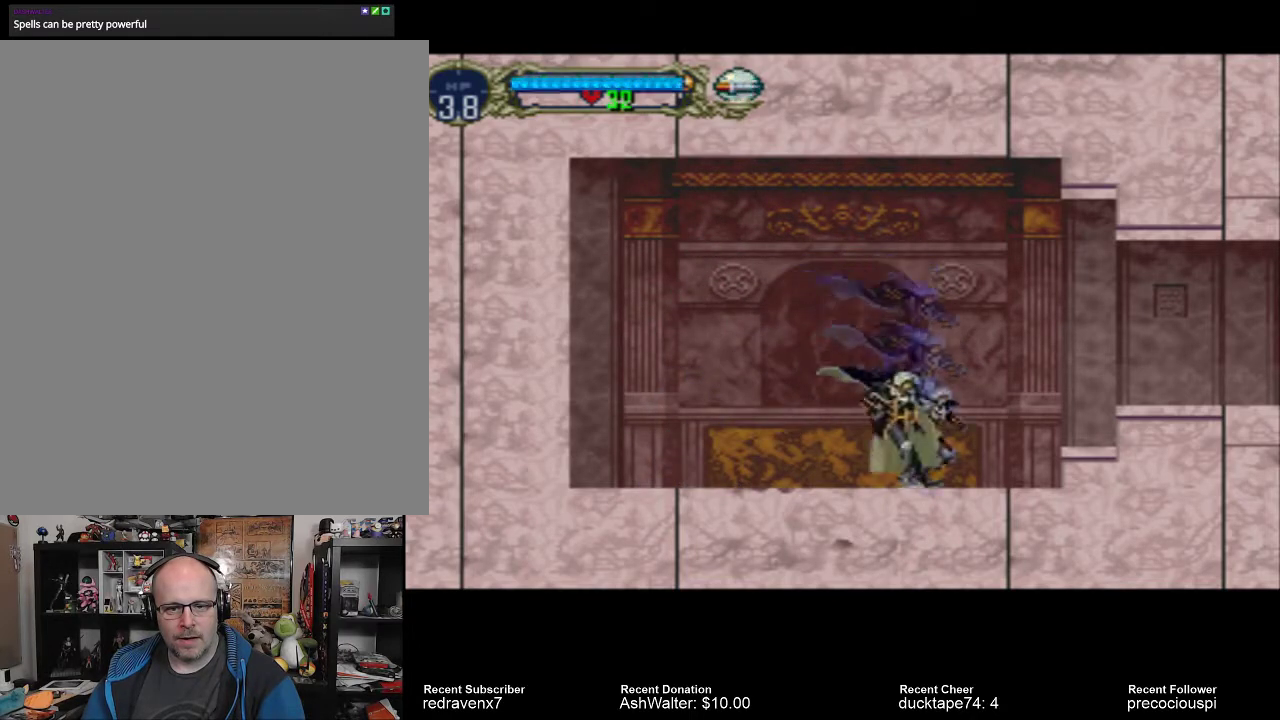
{"buttons": ["CROSS"], "left_stick": "center", "right_stick": "center", "events": [[100, "CROSS", "down"]]}
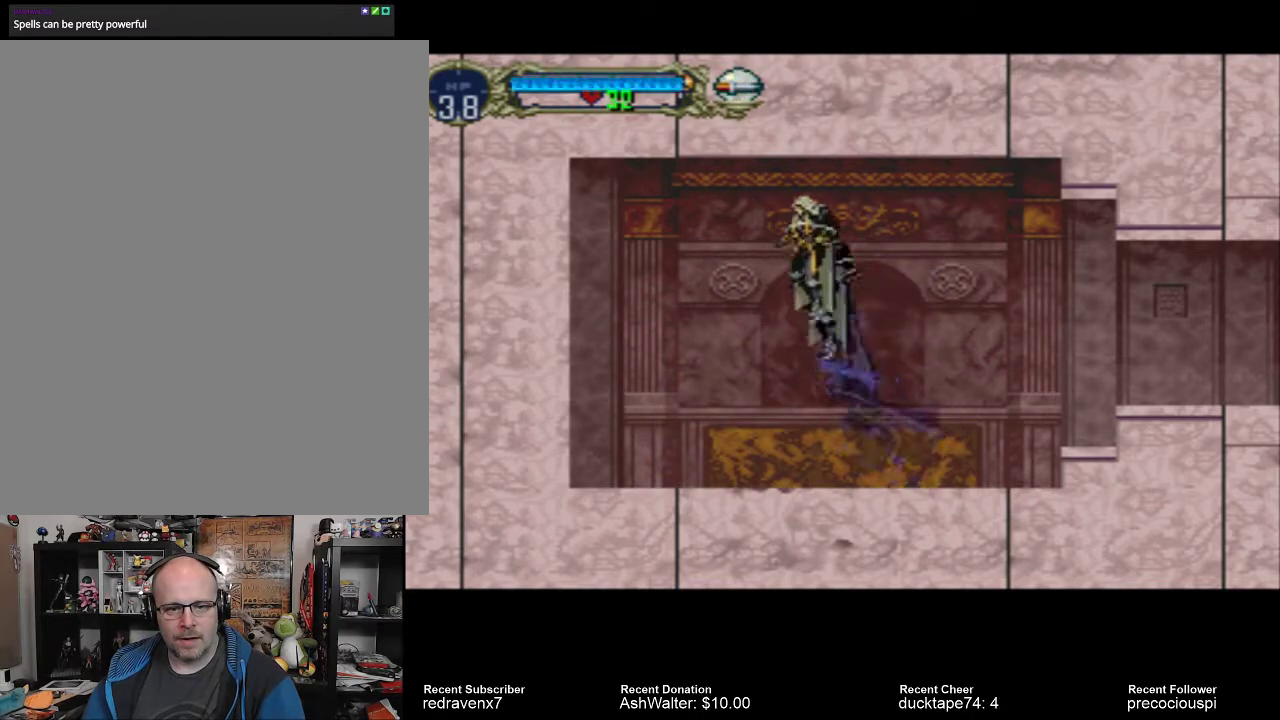
{"buttons": [], "left_stick": "center", "right_stick": "center", "events": [[167, "CROSS", "up"]]}
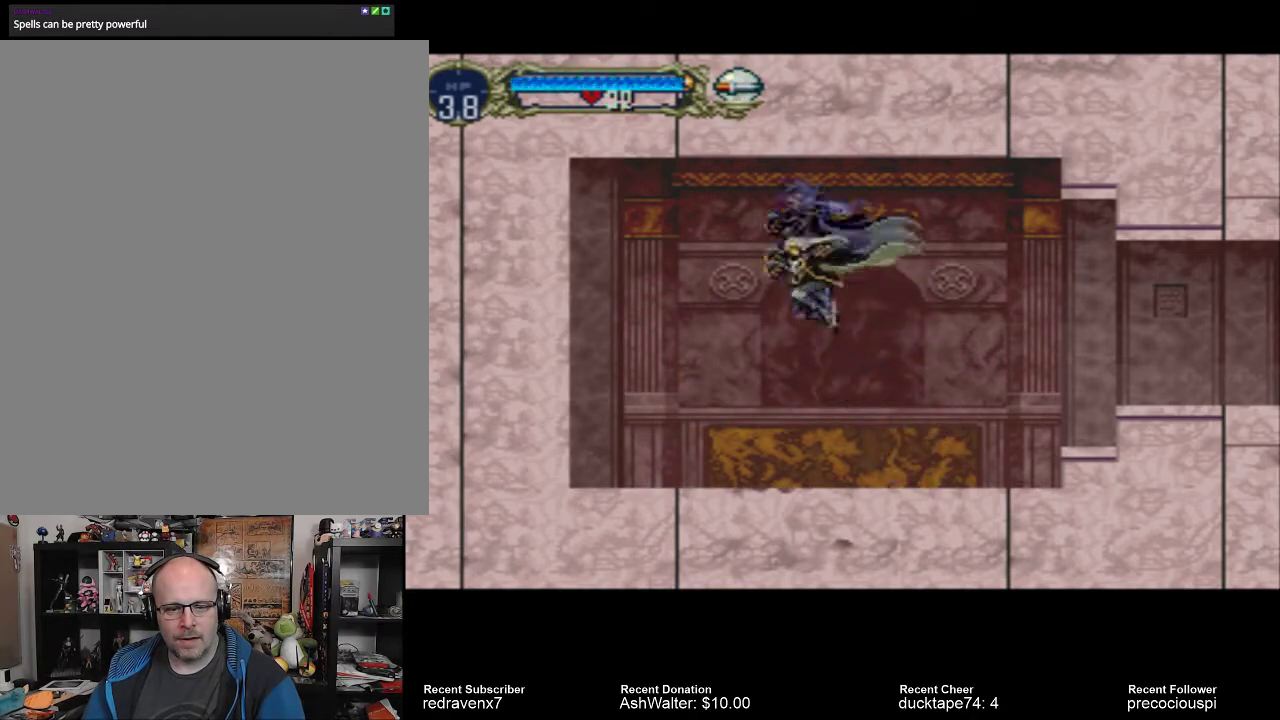
{"buttons": ["CROSS"], "left_stick": "center", "right_stick": "center", "events": [[333, "CROSS", "down"]]}